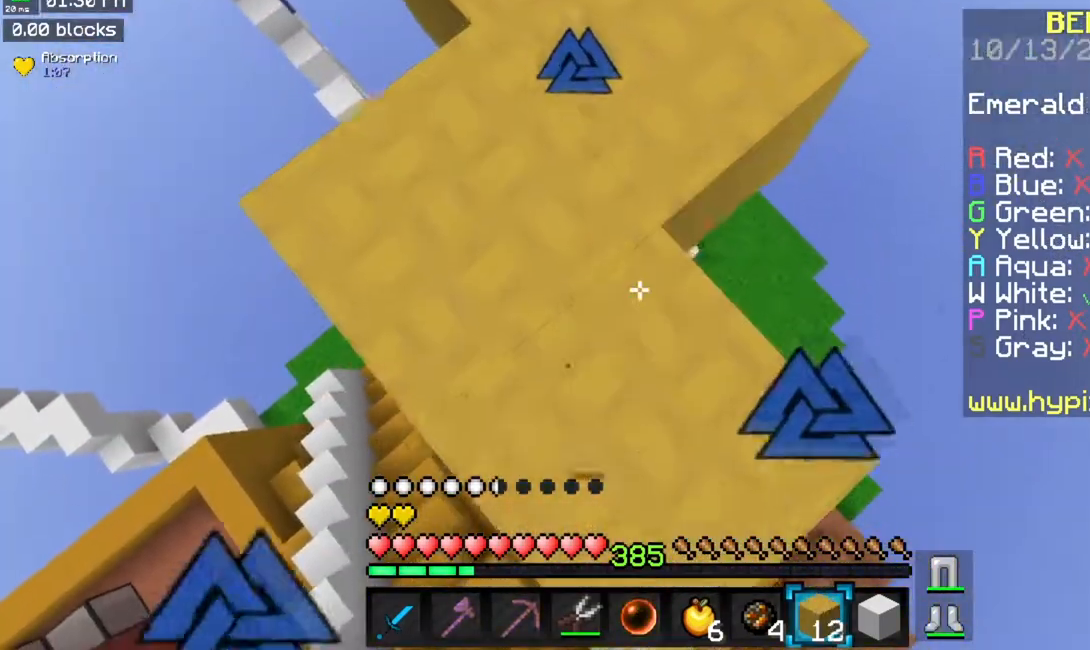
Gameplay with keyboard and mouse; each line is a JSON object with the keys and mouse buttons held at the frame after it. "events" lists presses ("down") and releases ("up") of "a", "d", "s", "space", "w", "mouse_left" and "mouse_right" between this image and that frame as [ms after this image, input, new state], when the widget could be followed in between. "mouse_left", "mouse_right" = the "left", "right" buttons of the "mouse" list. No other keys are recorded. Fast repeated clicks can show as one long hold. Mouse movement is not recorded.
{"keys": ["s"], "mouse": ["right"], "events": [[150, "mouse_right", "up"], [451, "mouse_right", "down"]]}
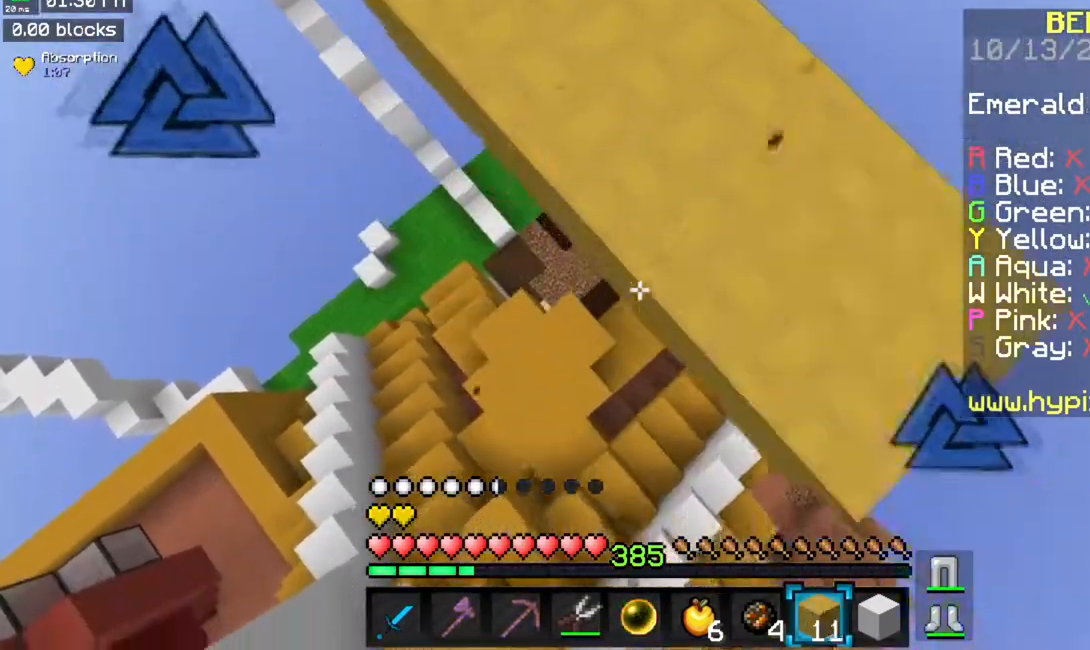
{"keys": ["s"], "mouse": [], "events": [[250, "mouse_right", "up"]]}
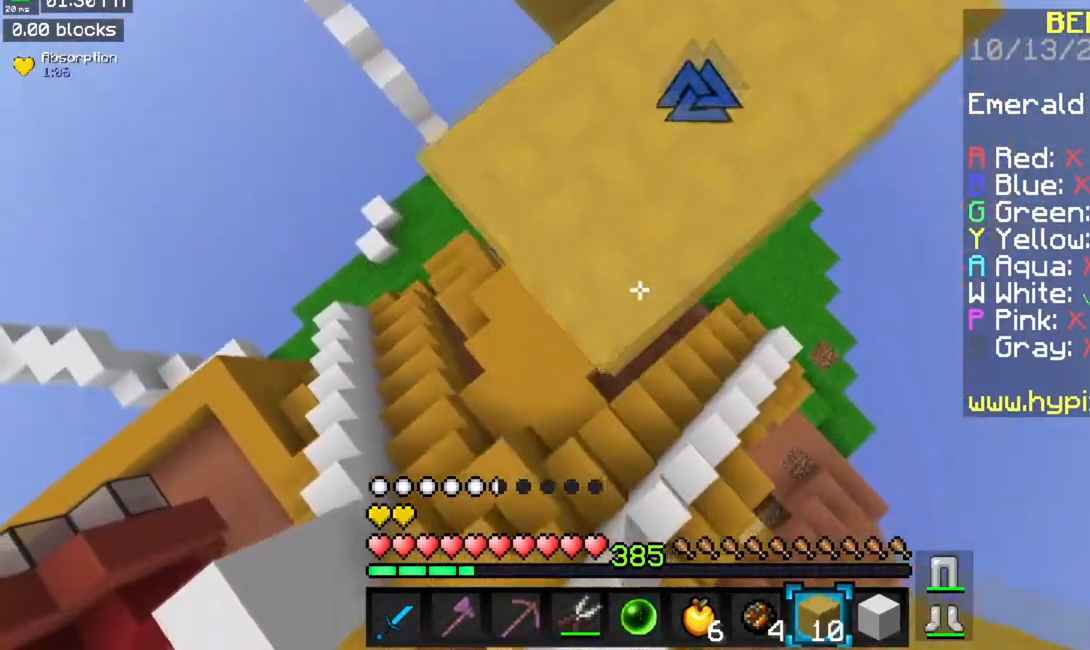
{"keys": ["d"], "mouse": [], "events": [[100, "mouse_right", "down"], [317, "s", "up"], [334, "d", "down"], [417, "mouse_right", "up"]]}
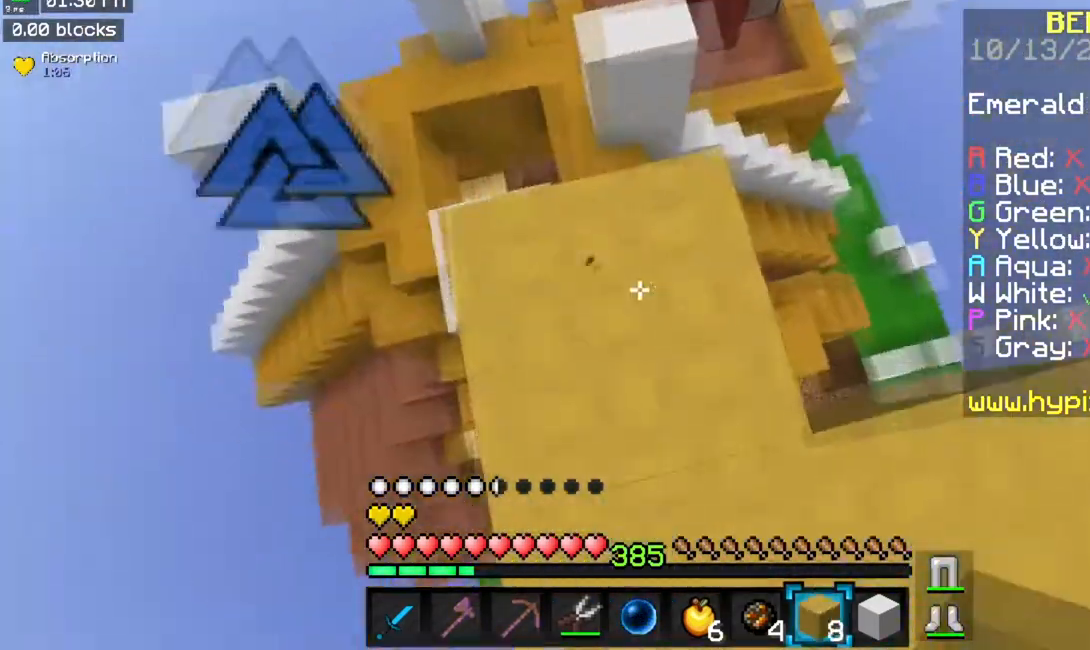
{"keys": ["space", "w"], "mouse": [], "events": [[66, "d", "up"], [150, "w", "down"], [417, "space", "down"], [450, "space", "up"], [467, "space", "down"]]}
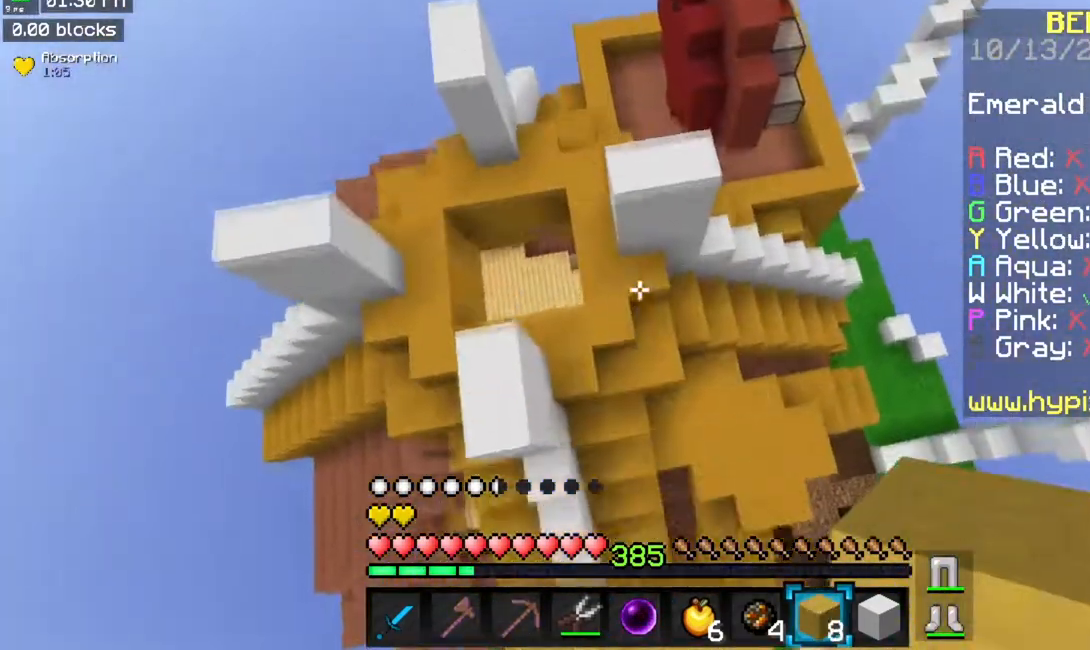
{"keys": ["w"], "mouse": [], "events": [[184, "space", "up"]]}
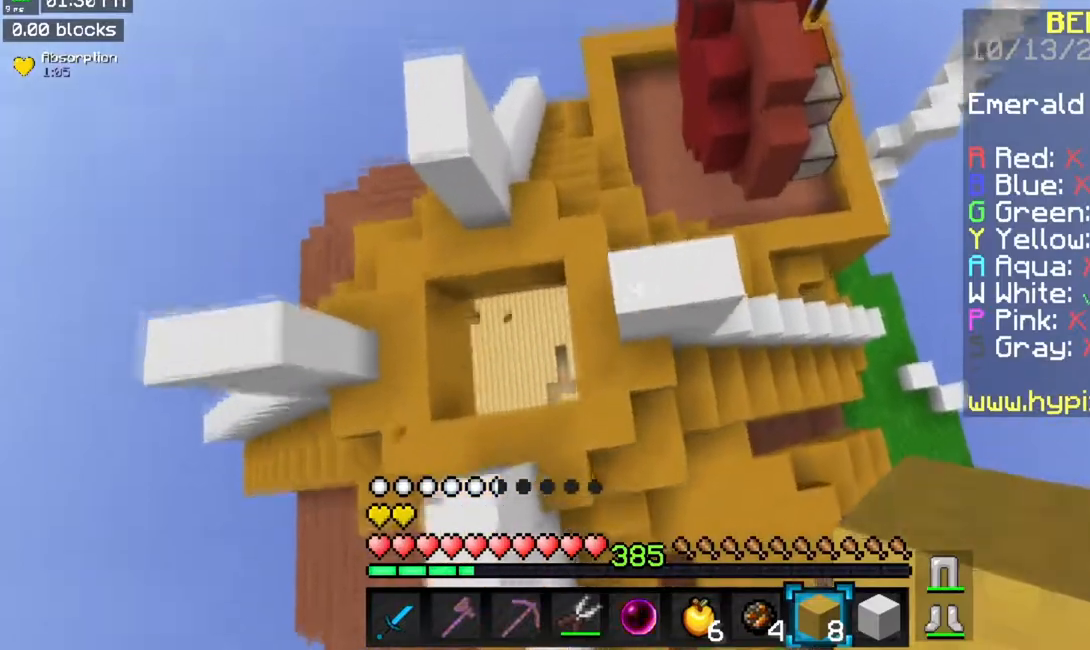
{"keys": ["s"], "mouse": [], "events": [[200, "w", "up"], [333, "mouse_right", "down"], [400, "s", "down"], [484, "mouse_right", "up"]]}
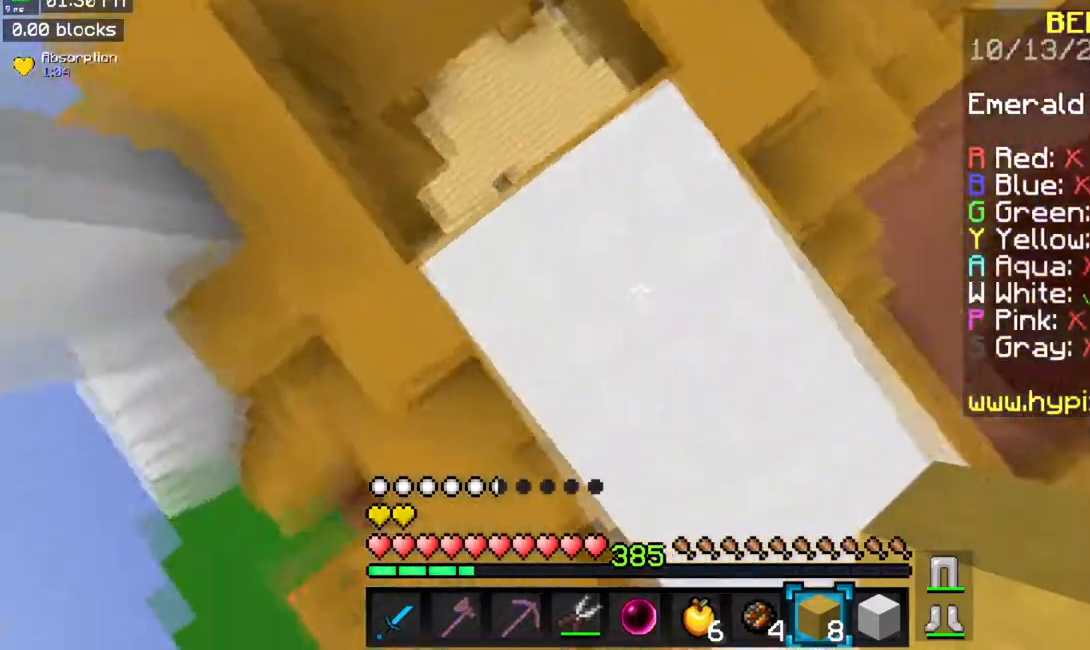
{"keys": ["s"], "mouse": [], "events": [[200, "s", "up"], [367, "s", "down"]]}
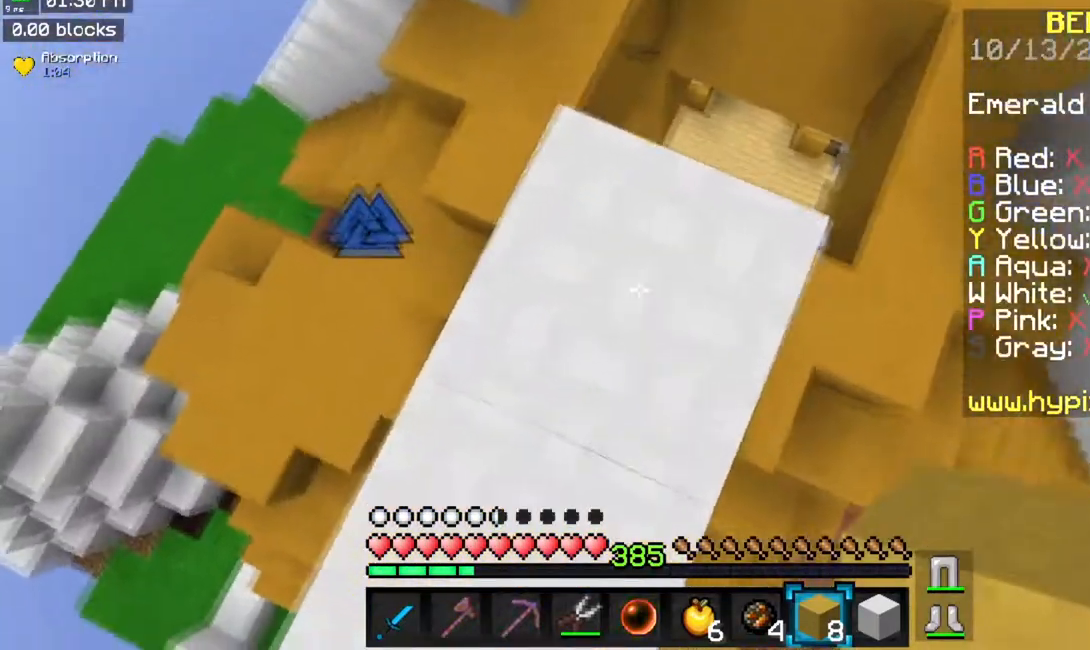
{"keys": ["s"], "mouse": [], "events": []}
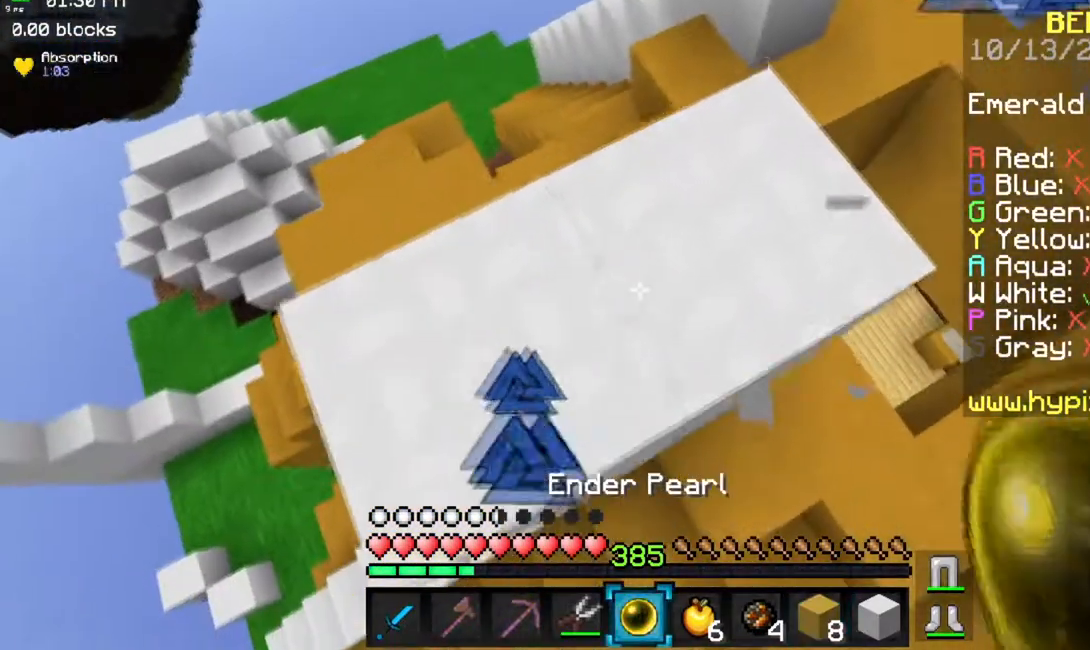
{"keys": ["d"], "mouse": [], "events": [[184, "s", "up"], [234, "d", "down"]]}
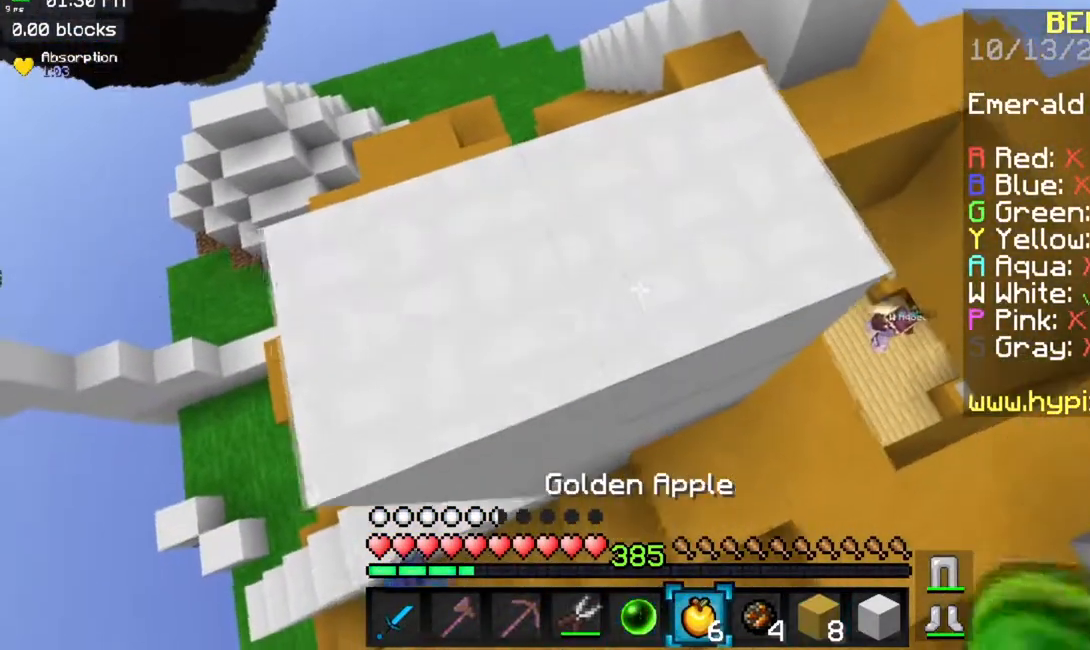
{"keys": ["a", "w"], "mouse": ["right"], "events": [[83, "a", "down"], [83, "d", "up"], [200, "mouse_right", "down"], [400, "w", "down"]]}
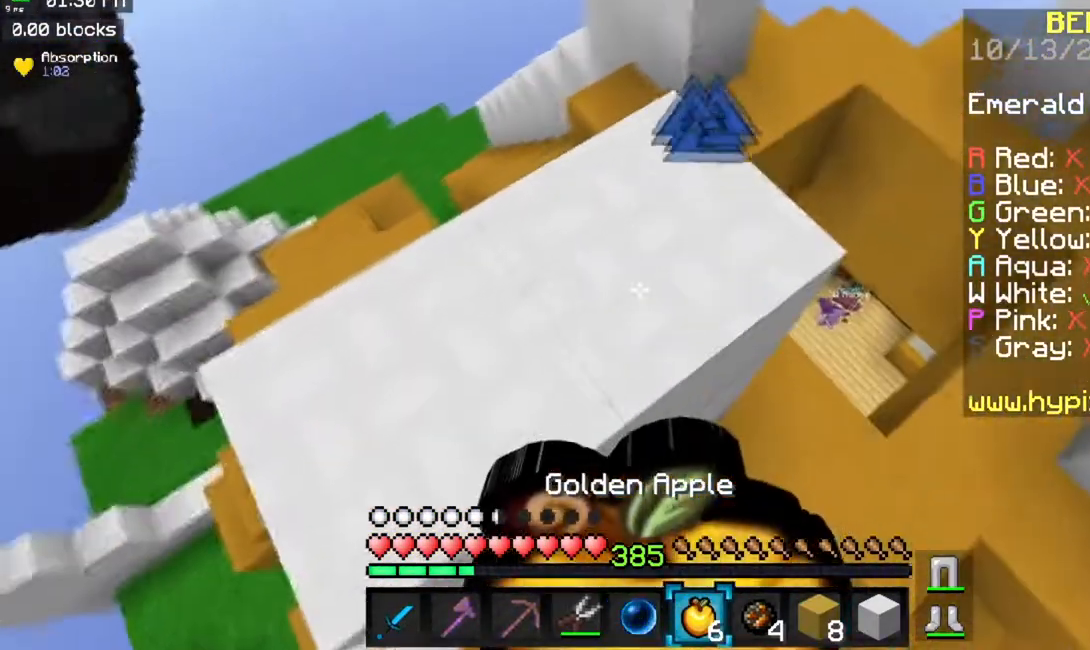
{"keys": ["d", "w"], "mouse": ["right"], "events": [[167, "a", "up"], [300, "d", "down"]]}
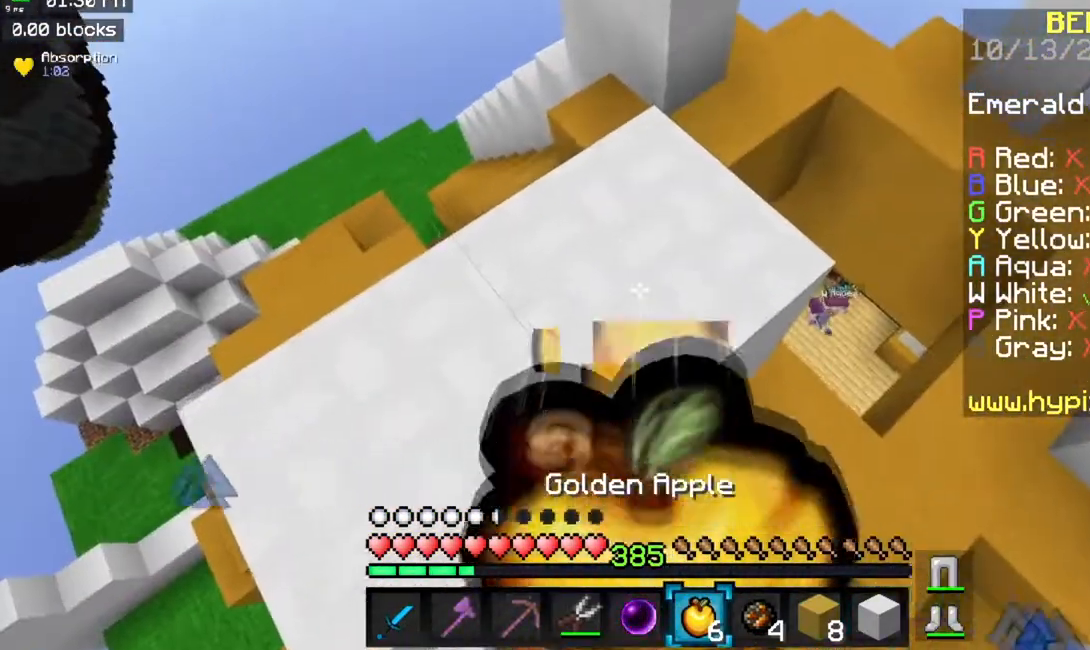
{"keys": ["a", "w"], "mouse": ["right"], "events": [[50, "d", "up"], [67, "a", "down"]]}
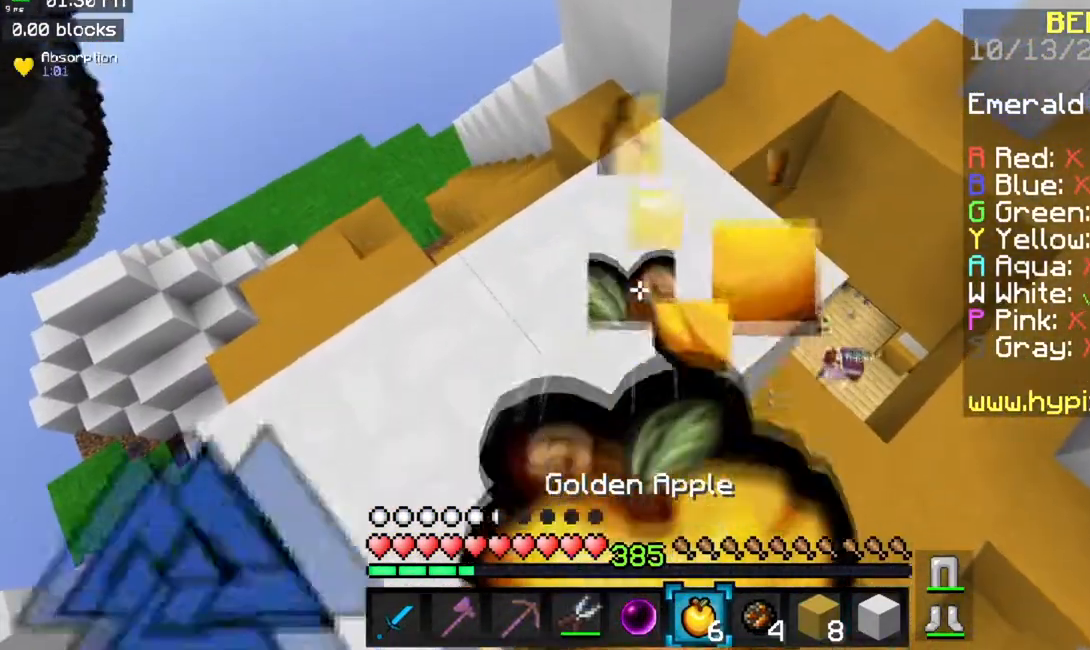
{"keys": ["a", "s"], "mouse": ["right"], "events": [[150, "w", "up"], [266, "s", "down"]]}
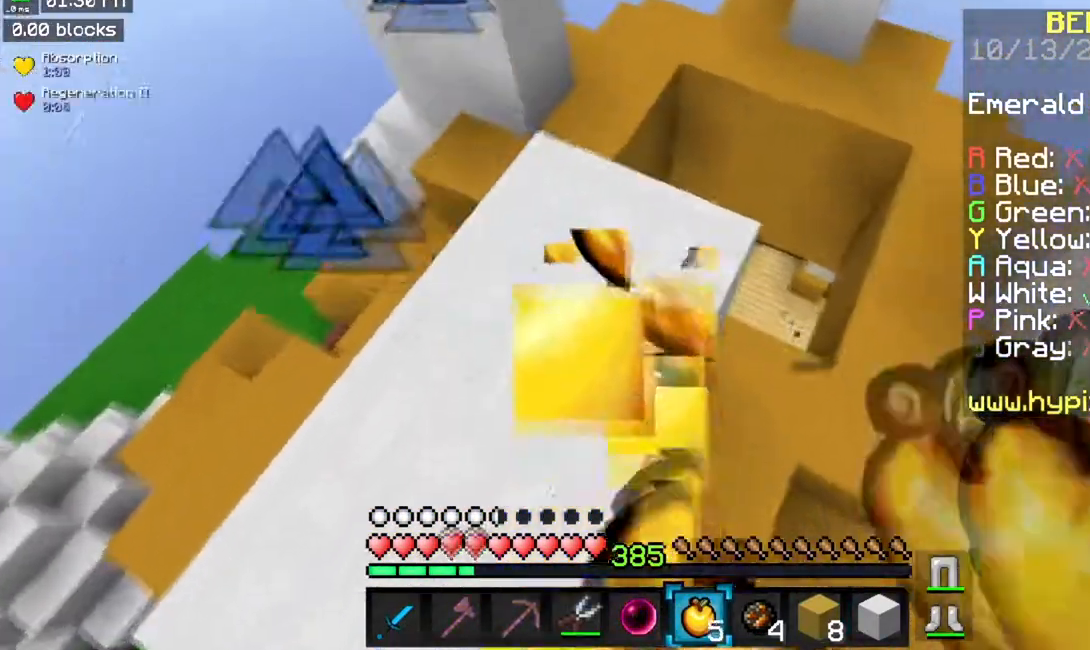
{"keys": [], "mouse": [], "events": [[133, "mouse_right", "up"], [417, "a", "up"], [450, "s", "up"]]}
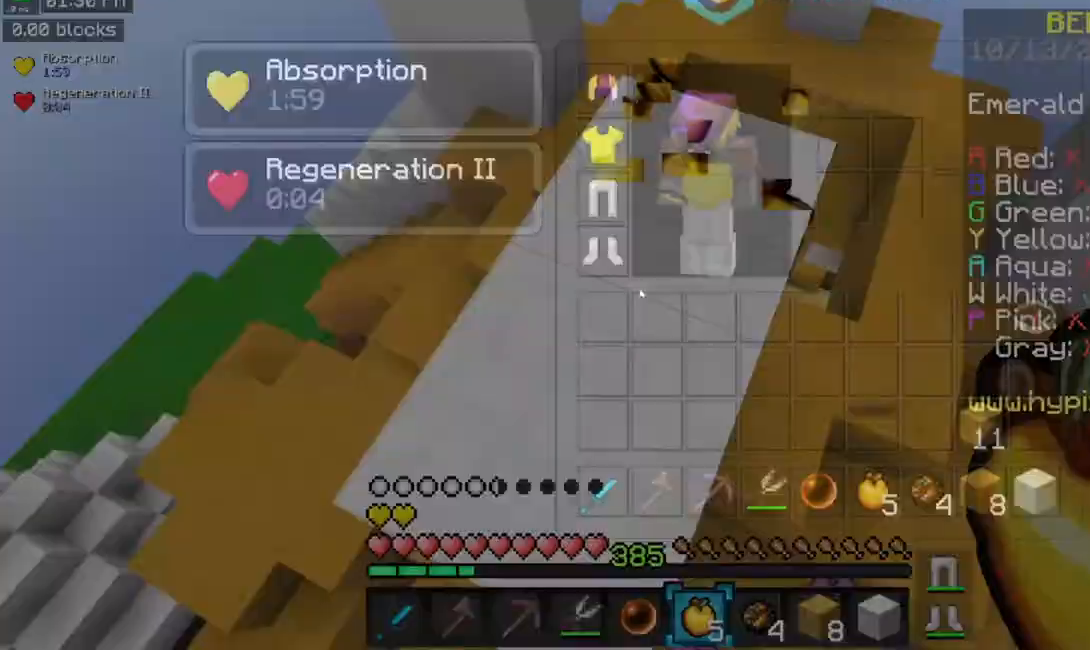
{"keys": [], "mouse": [], "events": []}
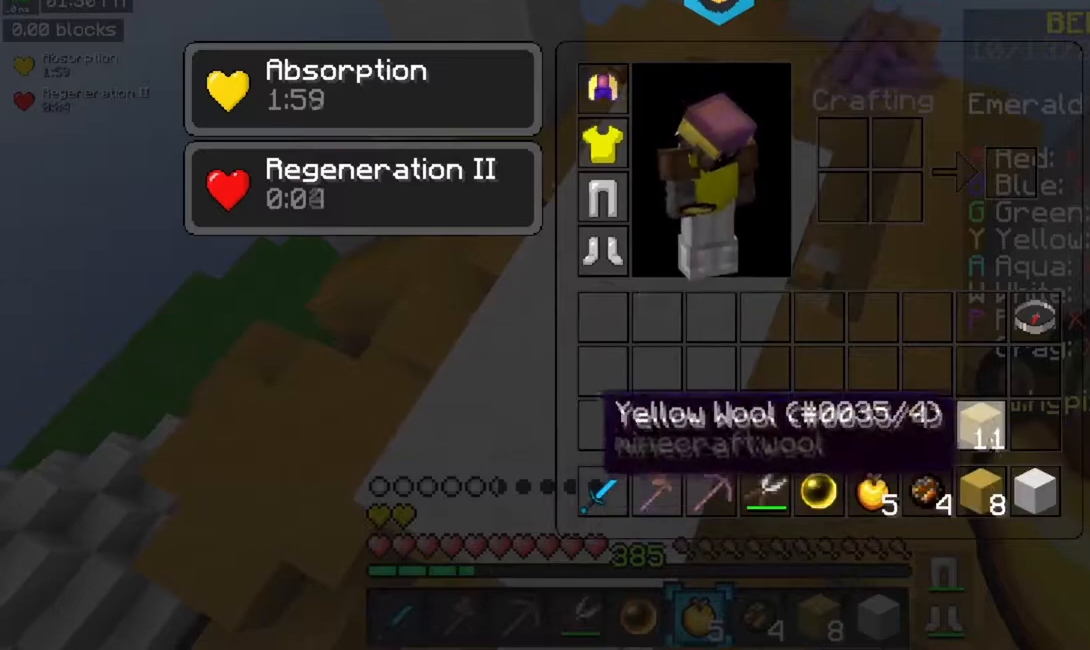
{"keys": [], "mouse": [], "events": []}
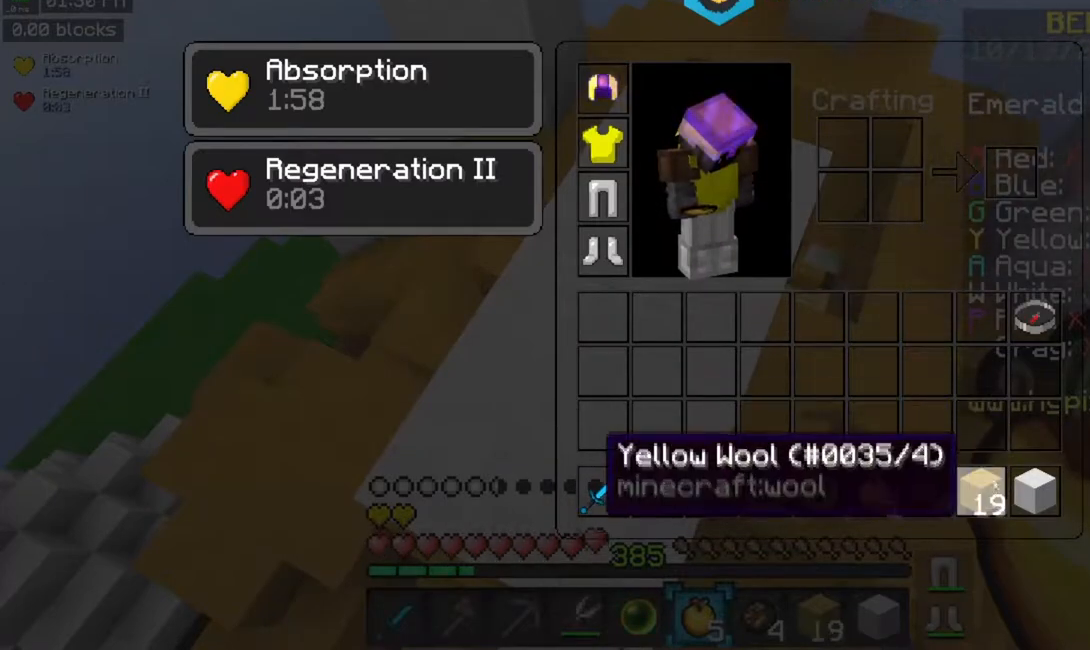
{"keys": [], "mouse": [], "events": []}
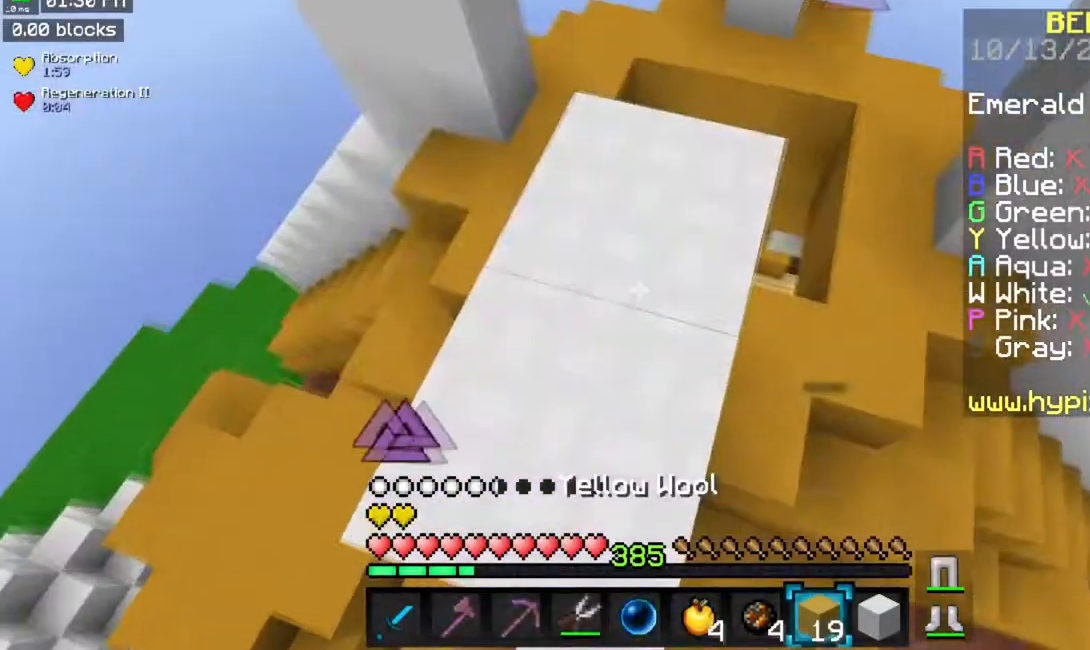
{"keys": ["a", "w"], "mouse": [], "events": [[83, "d", "down"], [234, "d", "up"], [450, "w", "down"], [501, "a", "down"]]}
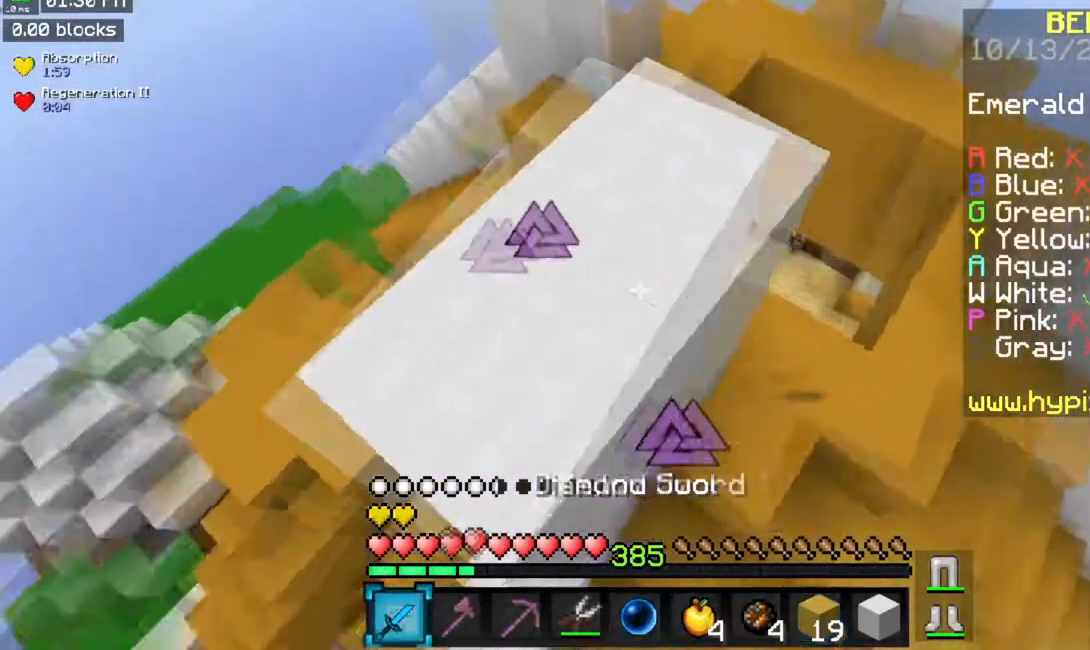
{"keys": ["a", "w"], "mouse": [], "events": [[183, "a", "up"], [433, "a", "down"]]}
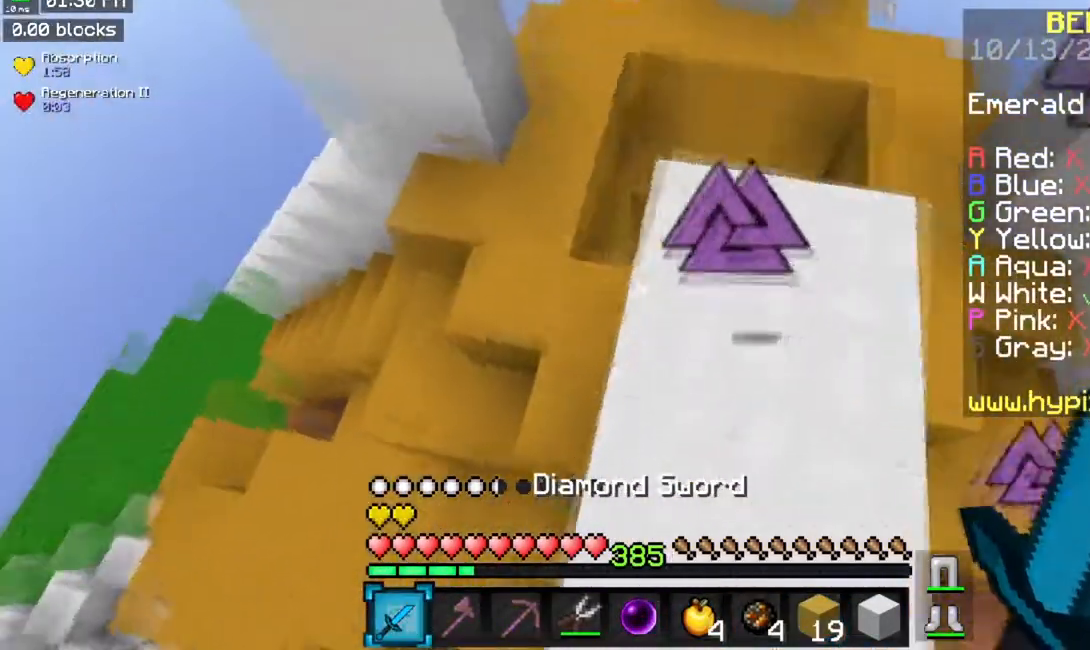
{"keys": ["a", "w"], "mouse": [], "events": [[167, "a", "up"], [267, "a", "down"]]}
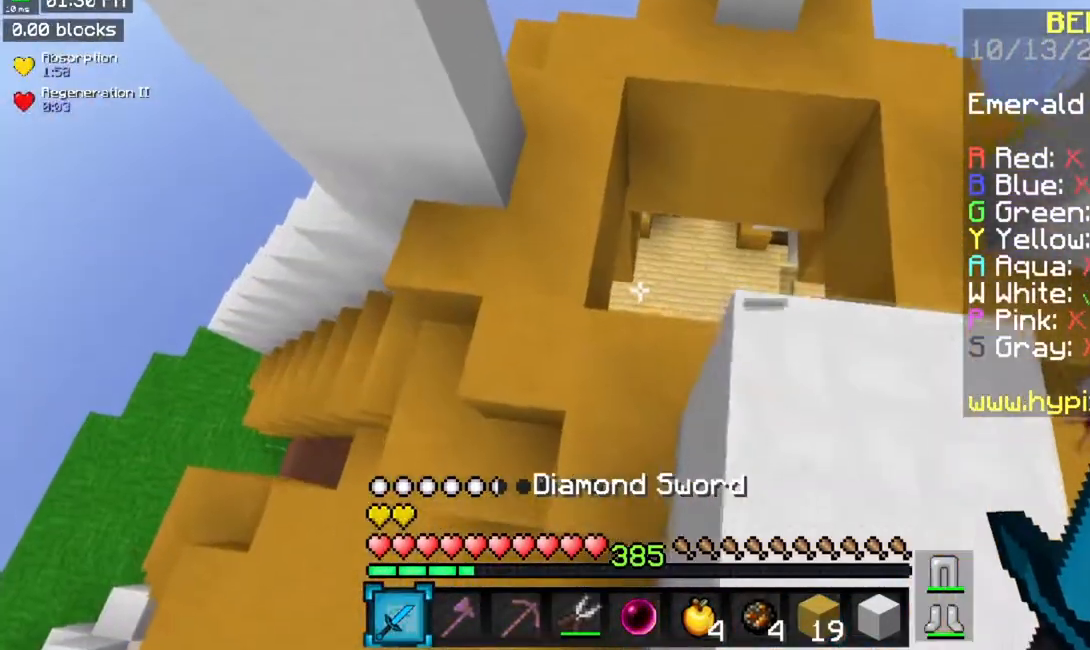
{"keys": ["a", "w"], "mouse": [], "events": []}
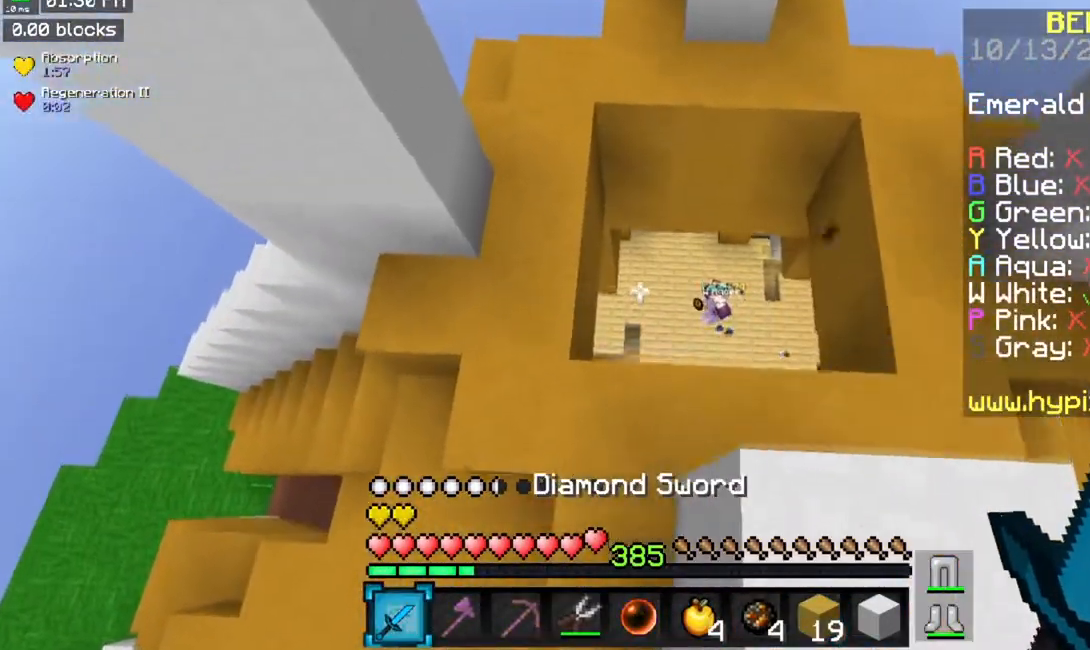
{"keys": ["a", "w"], "mouse": [], "events": [[117, "w", "up"], [317, "w", "down"]]}
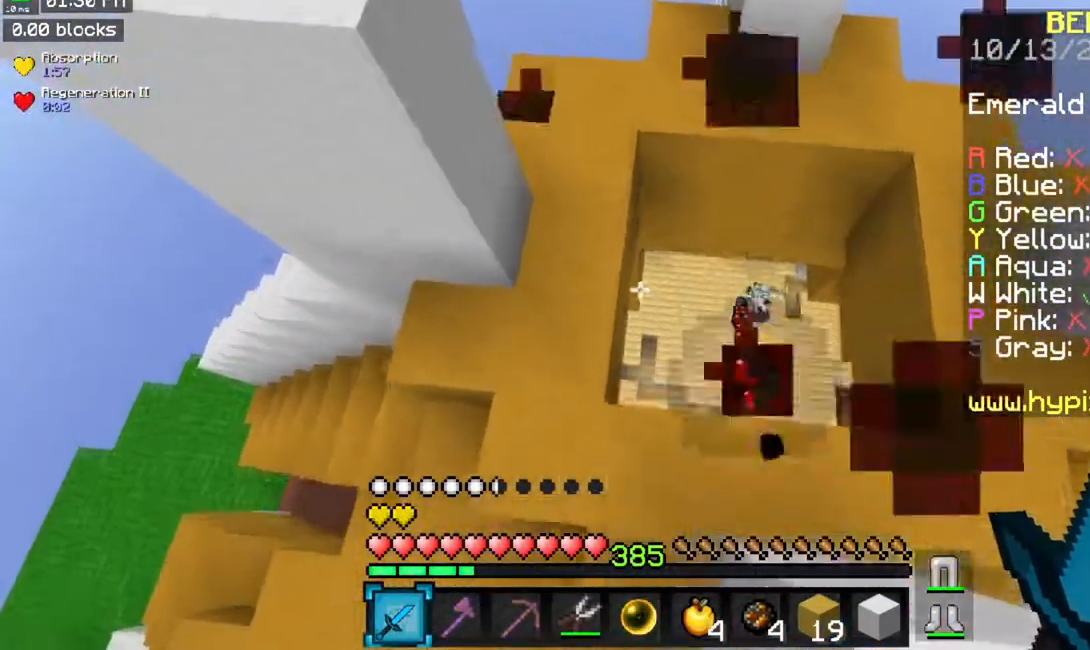
{"keys": ["a"], "mouse": [], "events": [[116, "a", "up"], [150, "a", "down"], [166, "a", "up"], [250, "a", "down"], [433, "w", "up"]]}
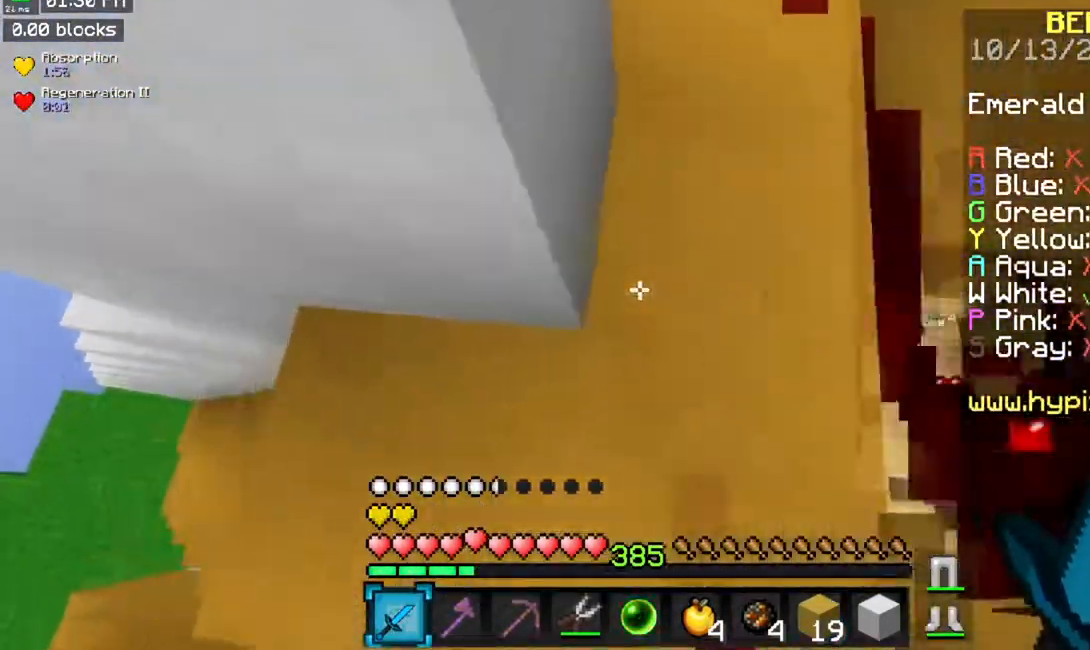
{"keys": ["a", "s"], "mouse": [], "events": [[334, "s", "down"]]}
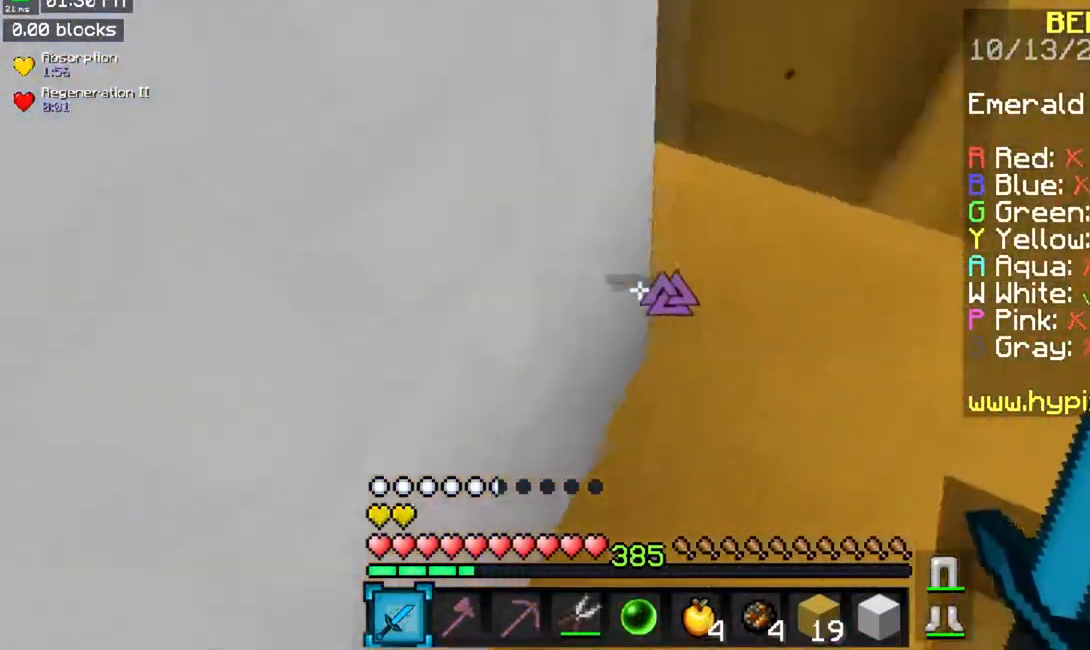
{"keys": ["s"], "mouse": [], "events": [[151, "a", "up"]]}
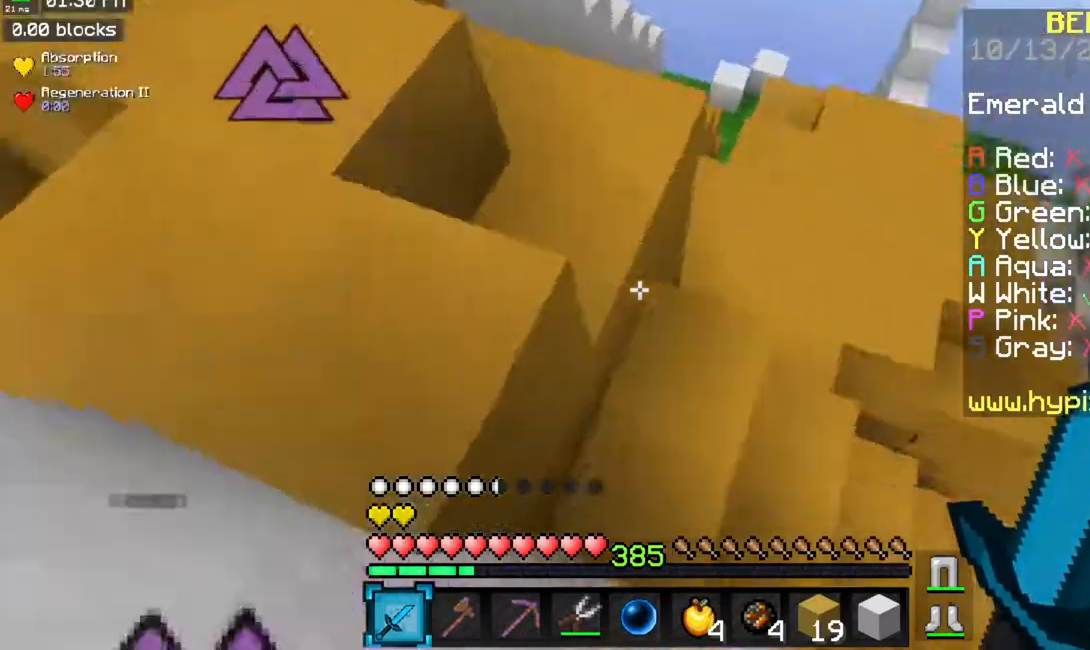
{"keys": ["a", "w"], "mouse": [], "events": [[50, "s", "up"], [234, "w", "down"], [300, "d", "down"], [450, "d", "up"], [484, "a", "down"]]}
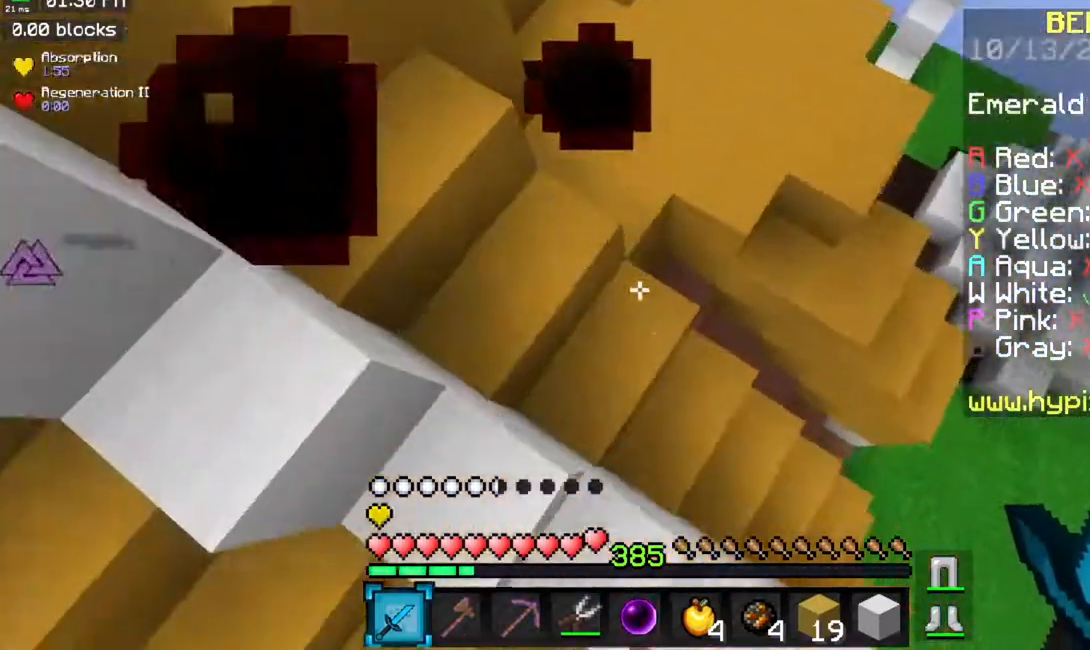
{"keys": ["a", "w"], "mouse": ["right"], "events": [[166, "a", "up"], [250, "mouse_right", "down"], [300, "a", "down"]]}
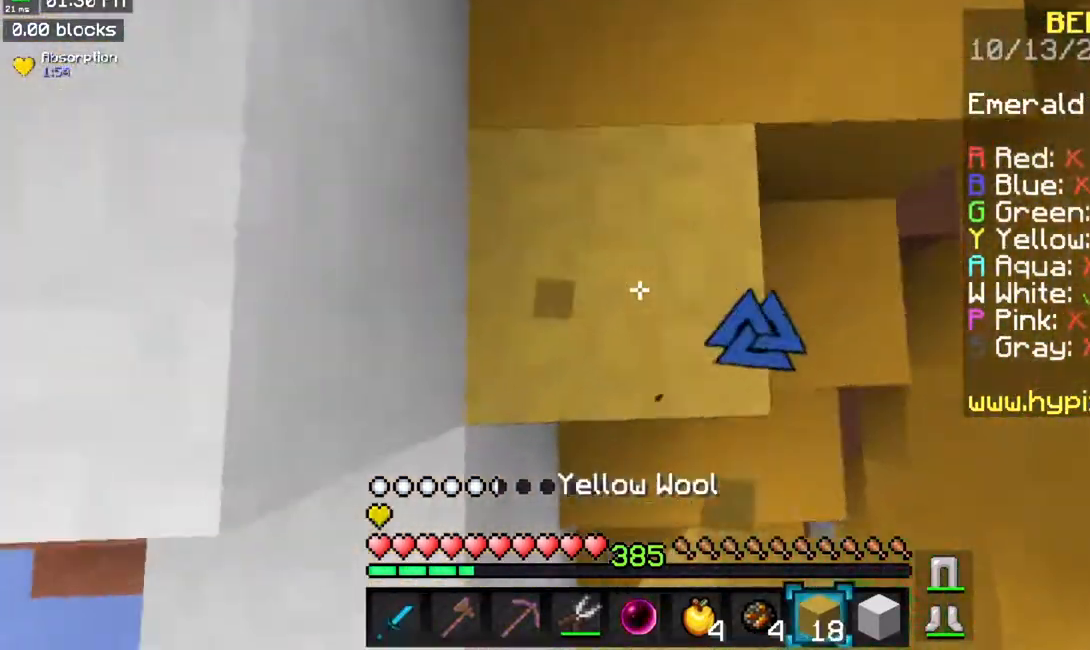
{"keys": ["w"], "mouse": [], "events": [[67, "a", "up"], [167, "mouse_right", "up"], [167, "space", "down"], [434, "space", "up"]]}